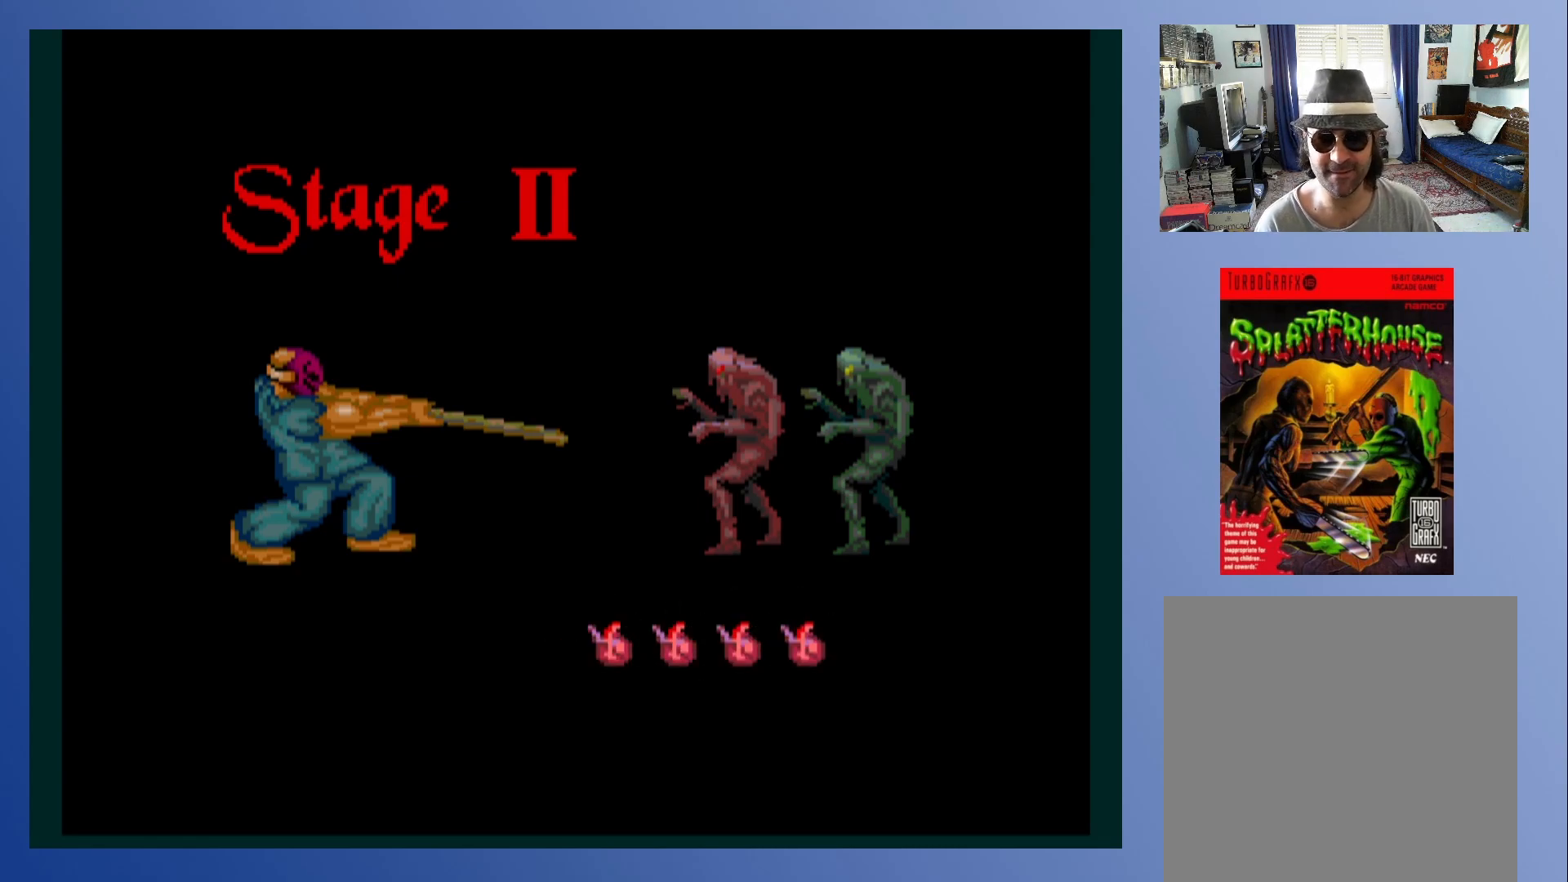
Gameplay with a controller (Xbox layout); each line is a JSON object with the inputs held at the frame after it. "events" lists button and stick changes between this image and that frame as [ms after this image, input, new state], when the widget could be followed in between. Not read: L3 R3 right_stick.
{"buttons": [], "left_stick": "center", "events": [[33, "A", "down"], [33, "X", "down"], [233, "X", "up"], [250, "A", "up"]]}
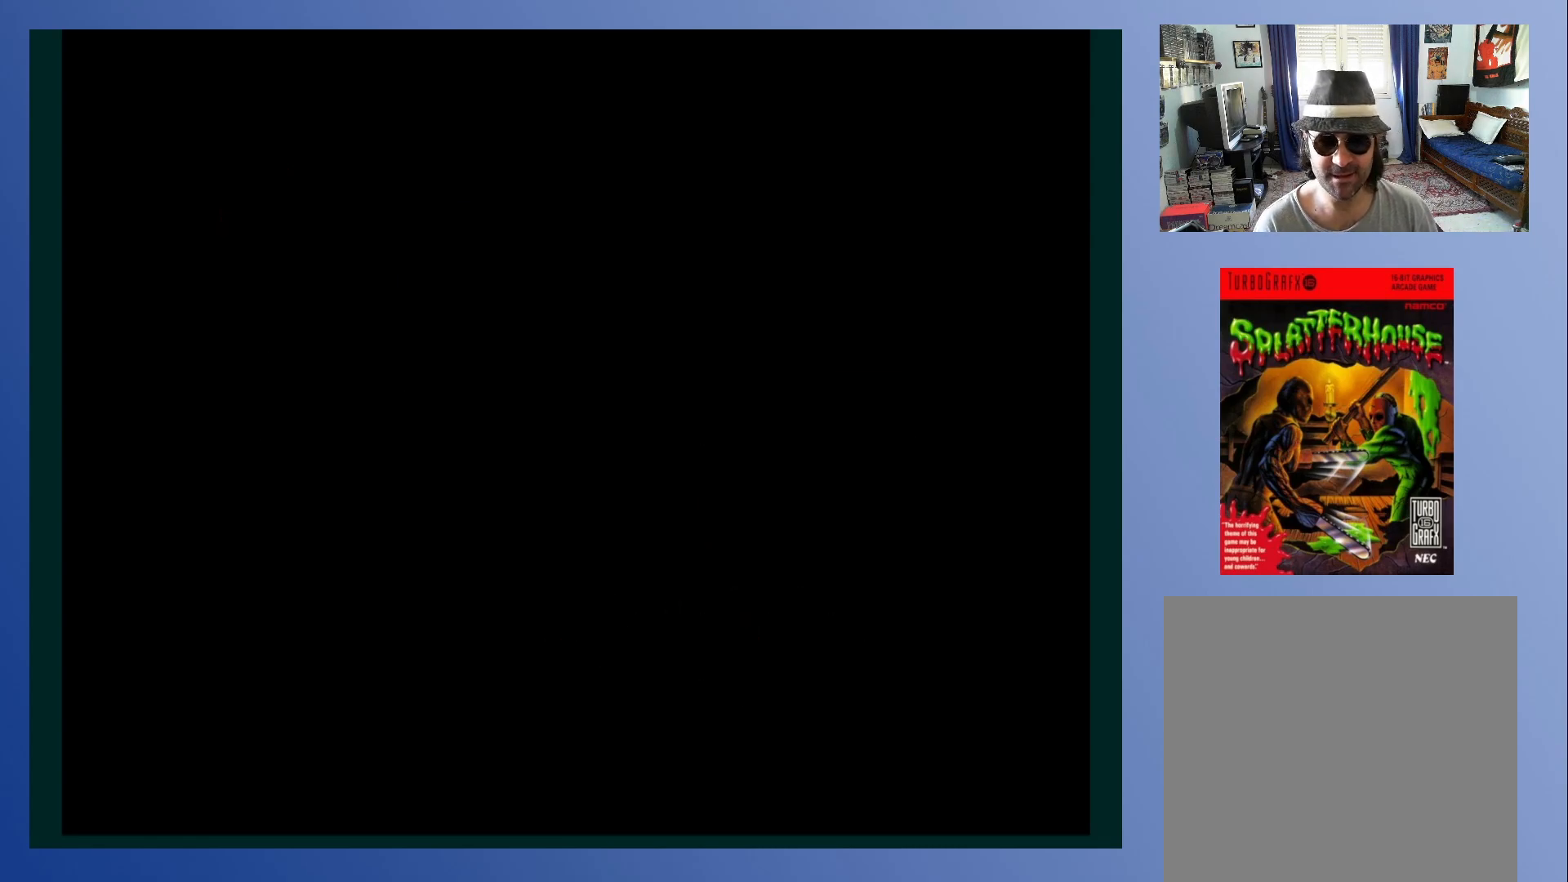
{"buttons": [], "left_stick": "center", "events": []}
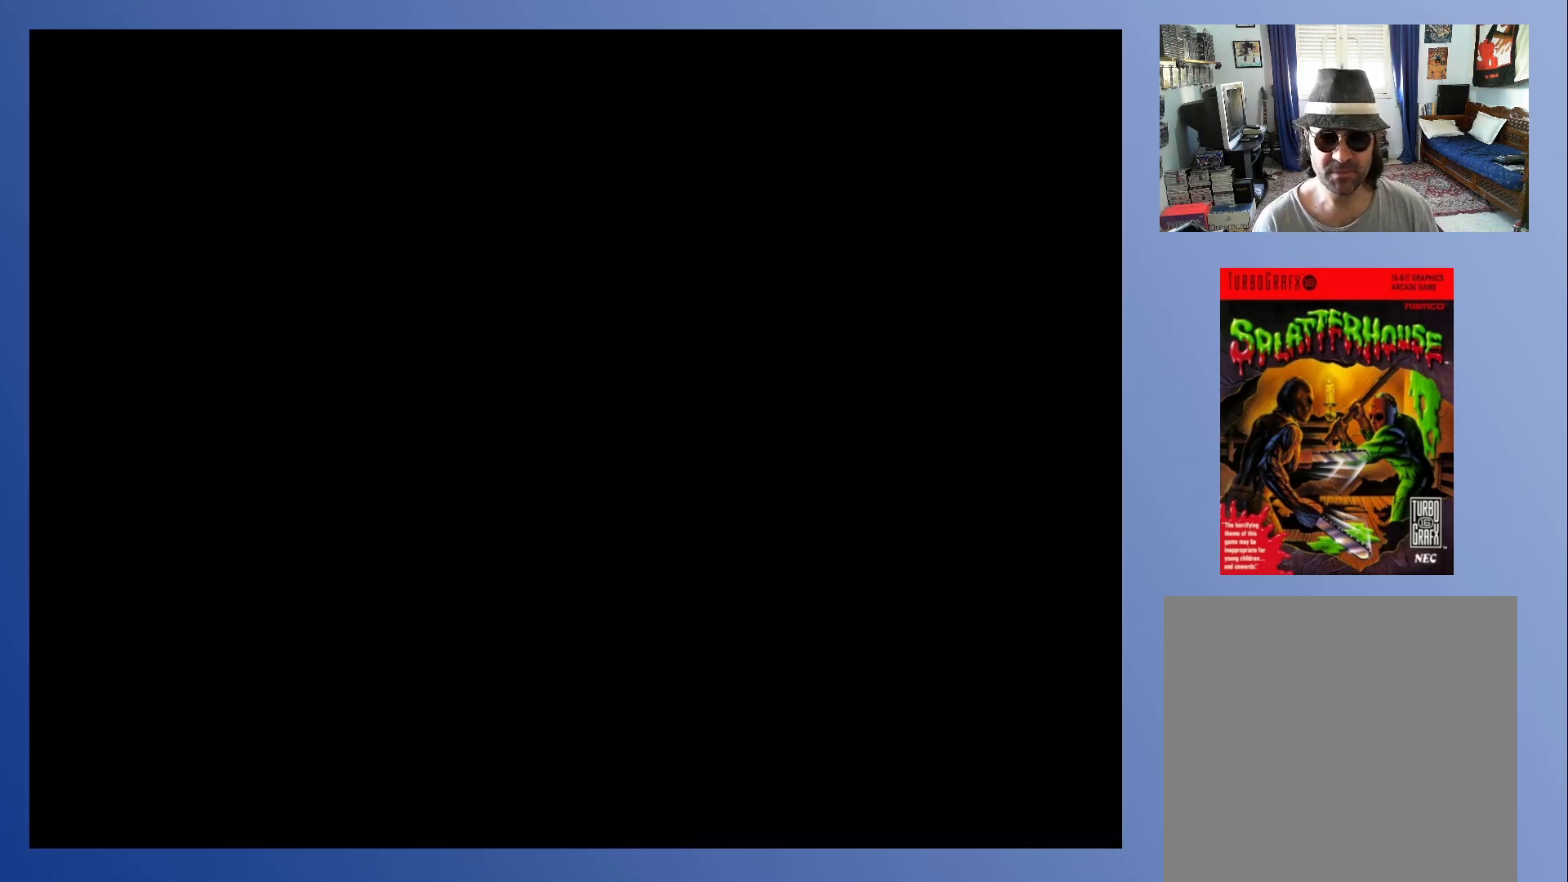
{"buttons": [], "left_stick": "center", "events": []}
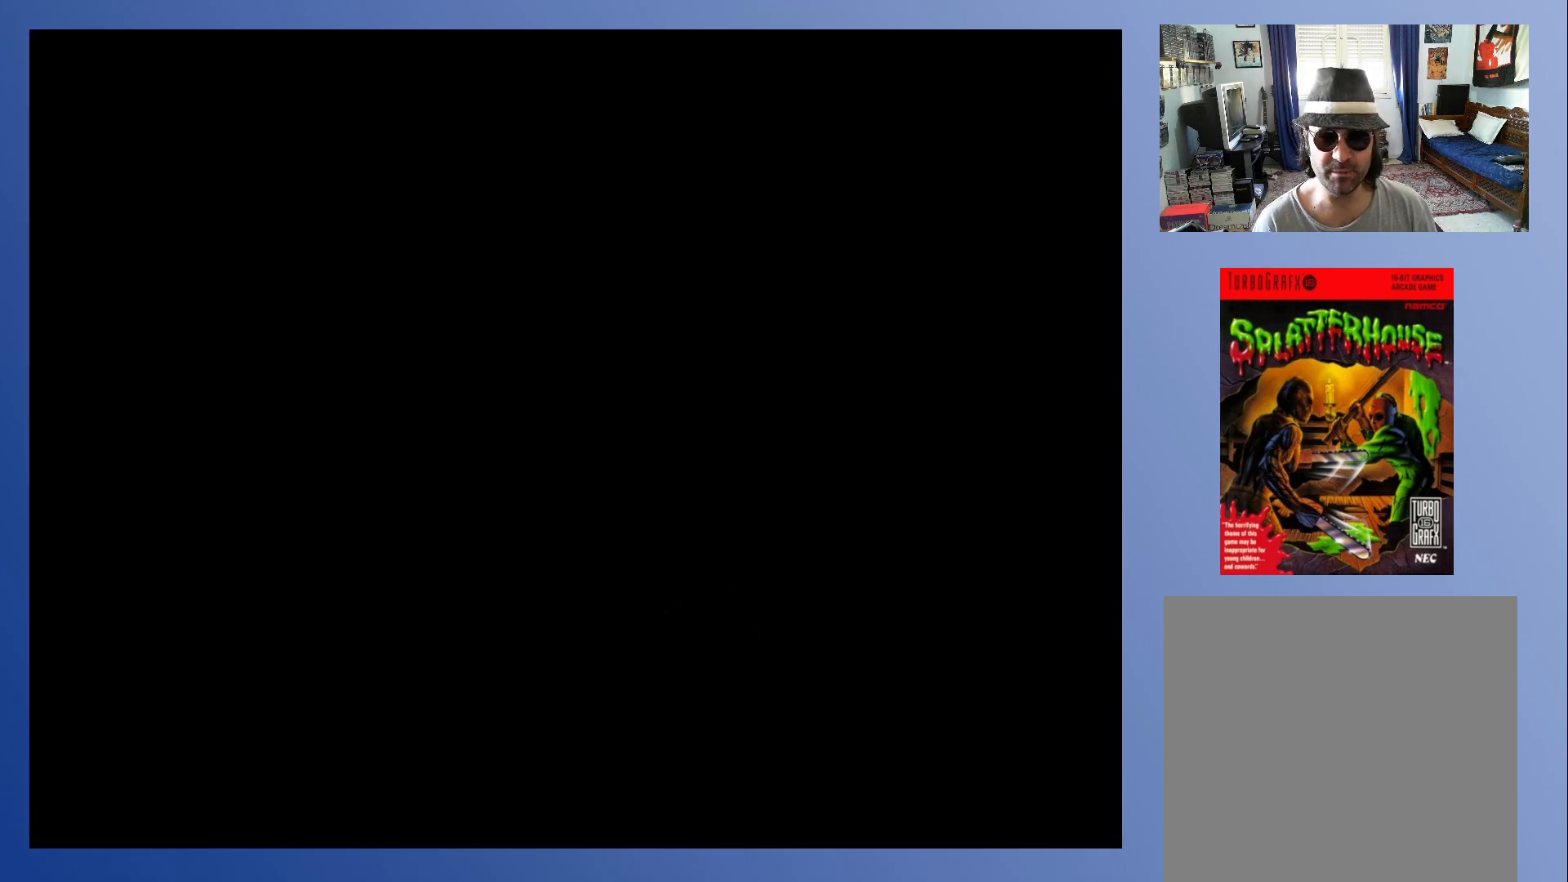
{"buttons": [], "left_stick": "center", "events": []}
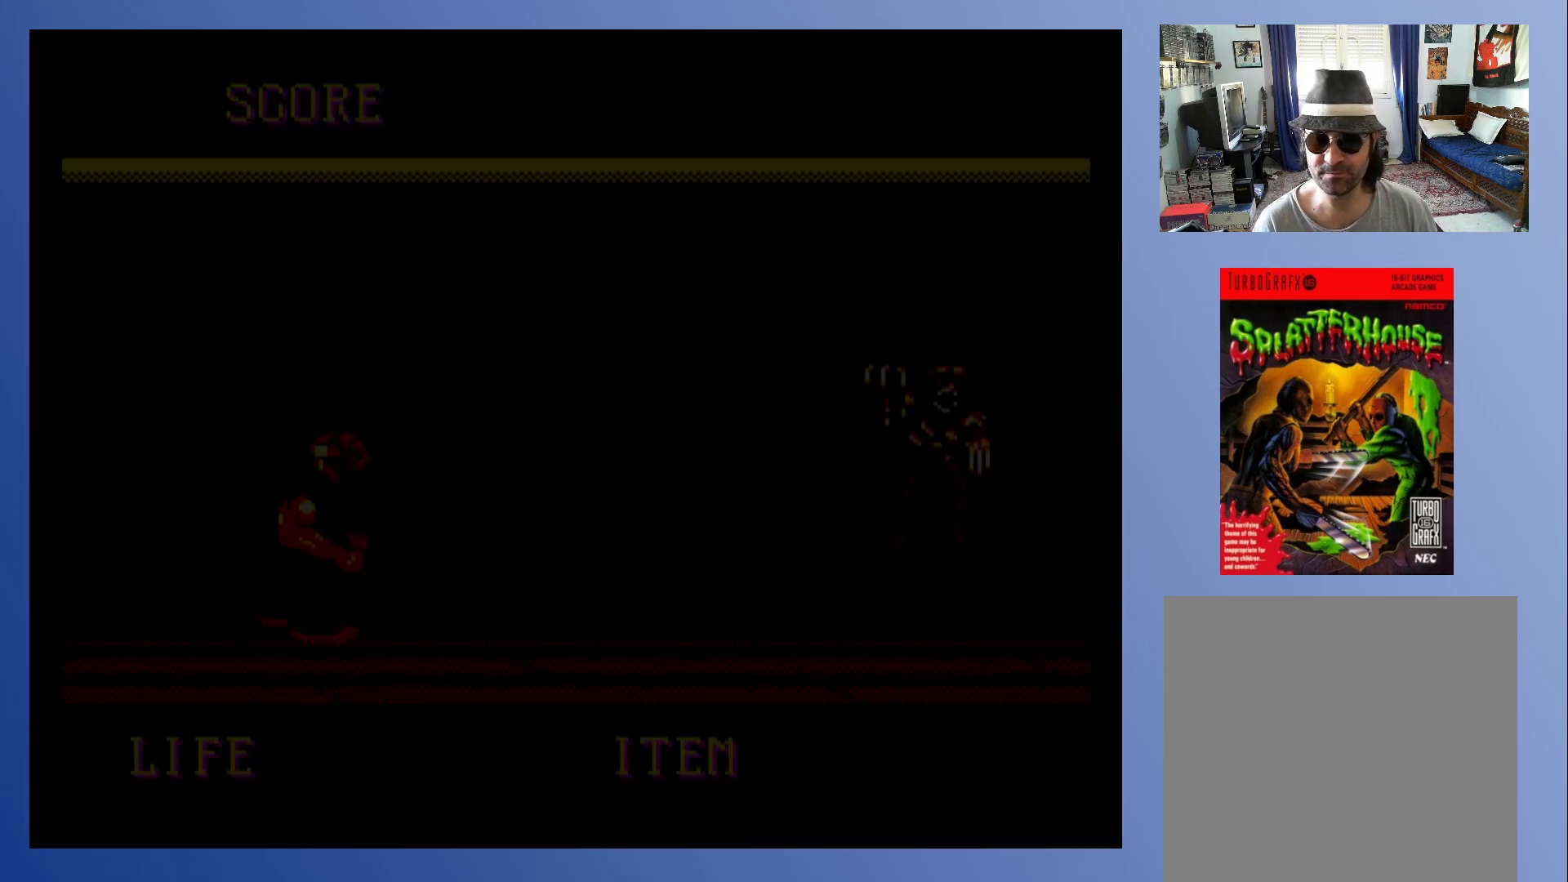
{"buttons": ["DPAD_RIGHT"], "left_stick": "center", "events": [[467, "DPAD_RIGHT", "down"]]}
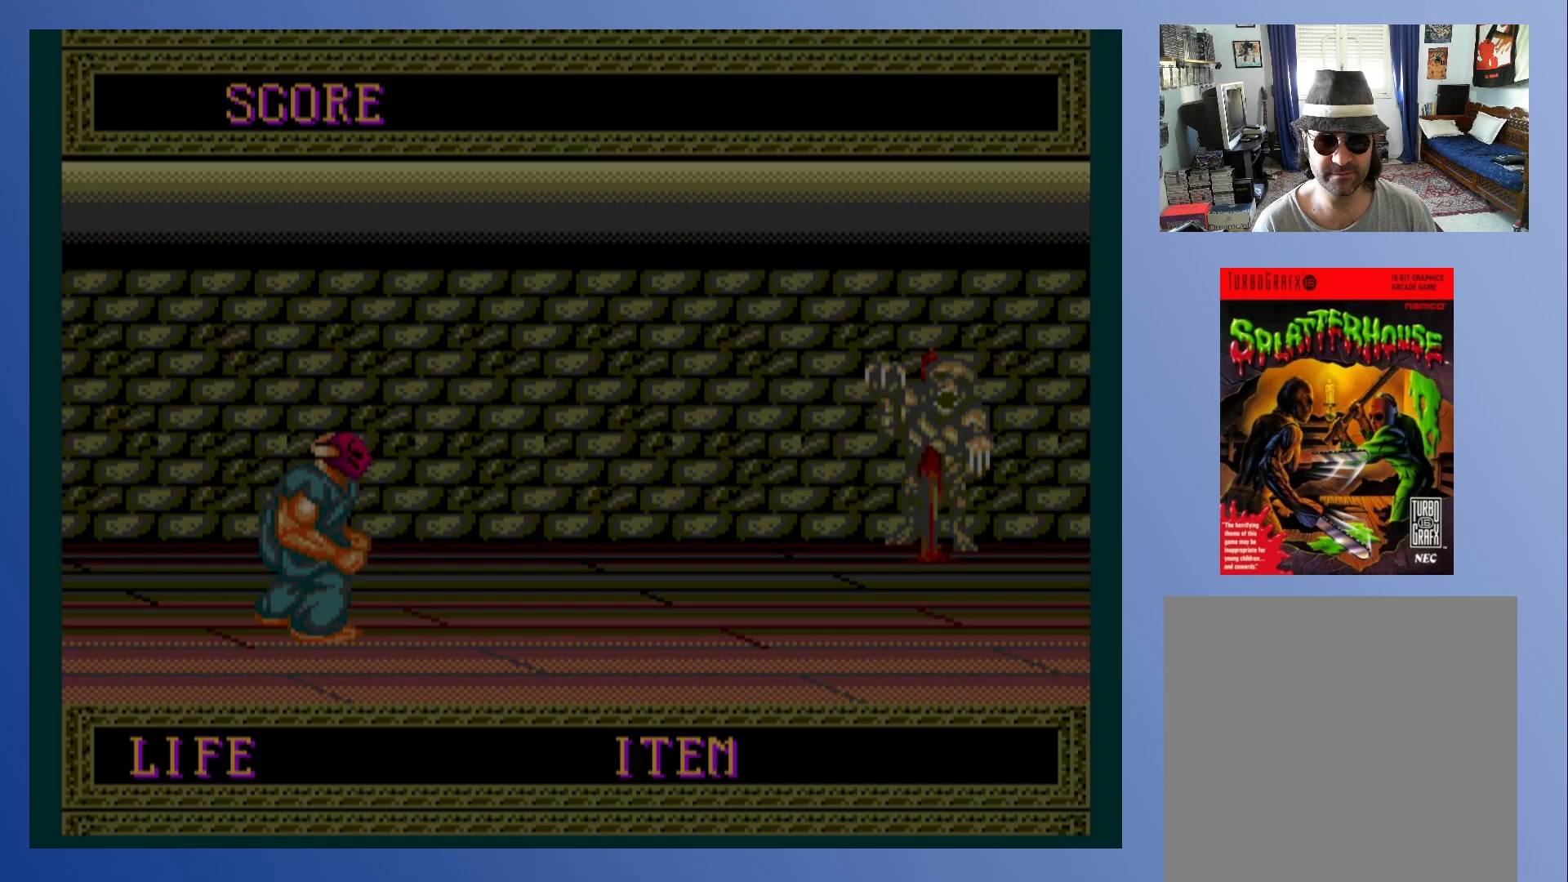
{"buttons": ["DPAD_RIGHT"], "left_stick": "center", "events": []}
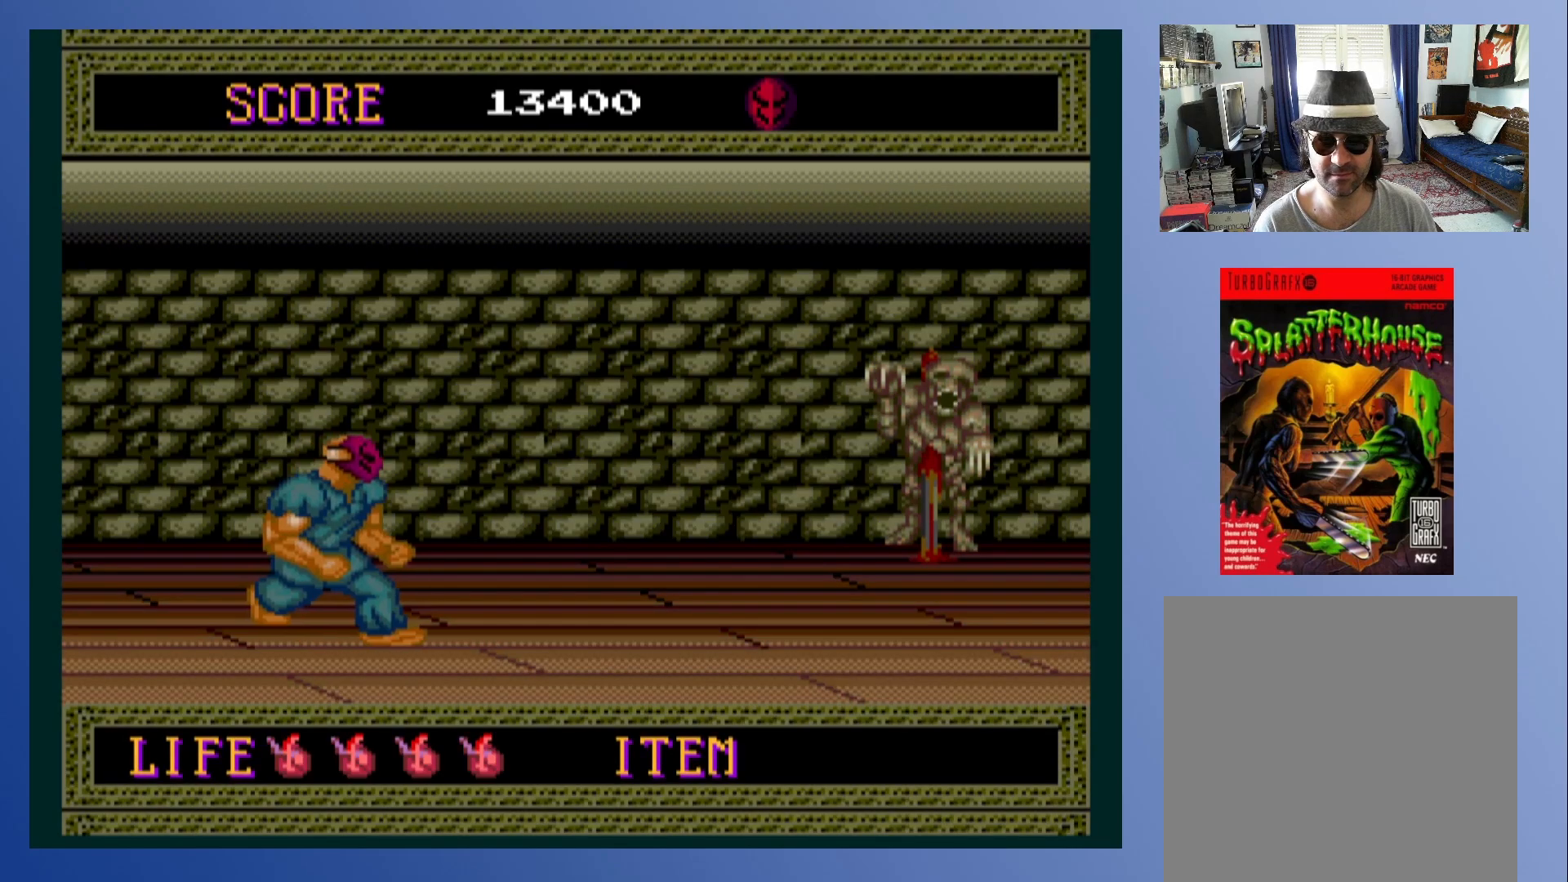
{"buttons": ["DPAD_UP"], "left_stick": "center", "events": [[267, "DPAD_RIGHT", "up"], [433, "DPAD_UP", "down"]]}
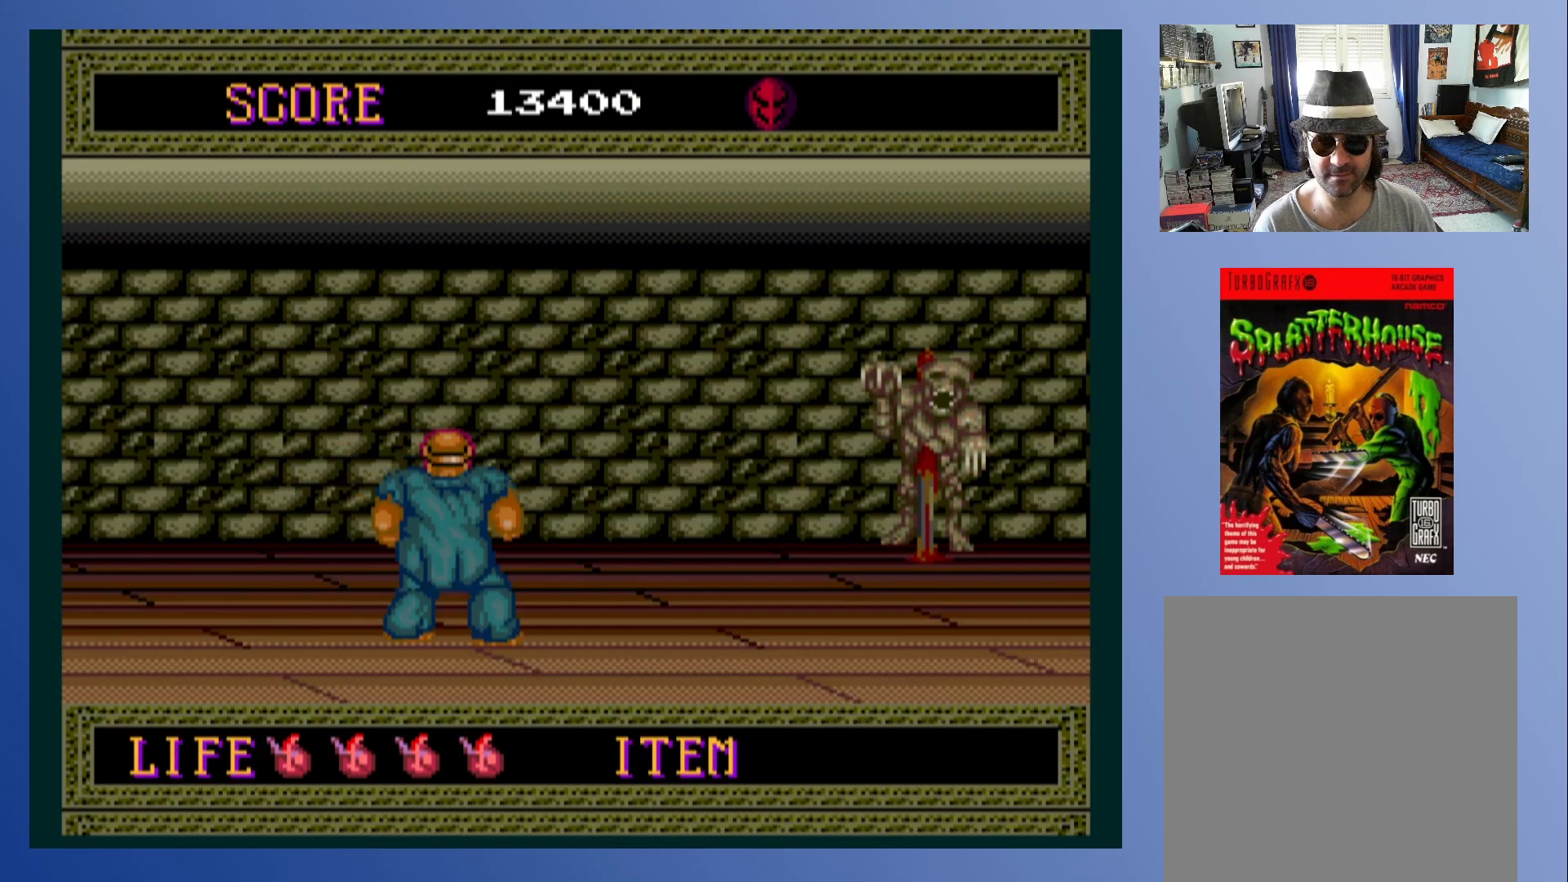
{"buttons": ["DPAD_UP"], "left_stick": "center", "events": []}
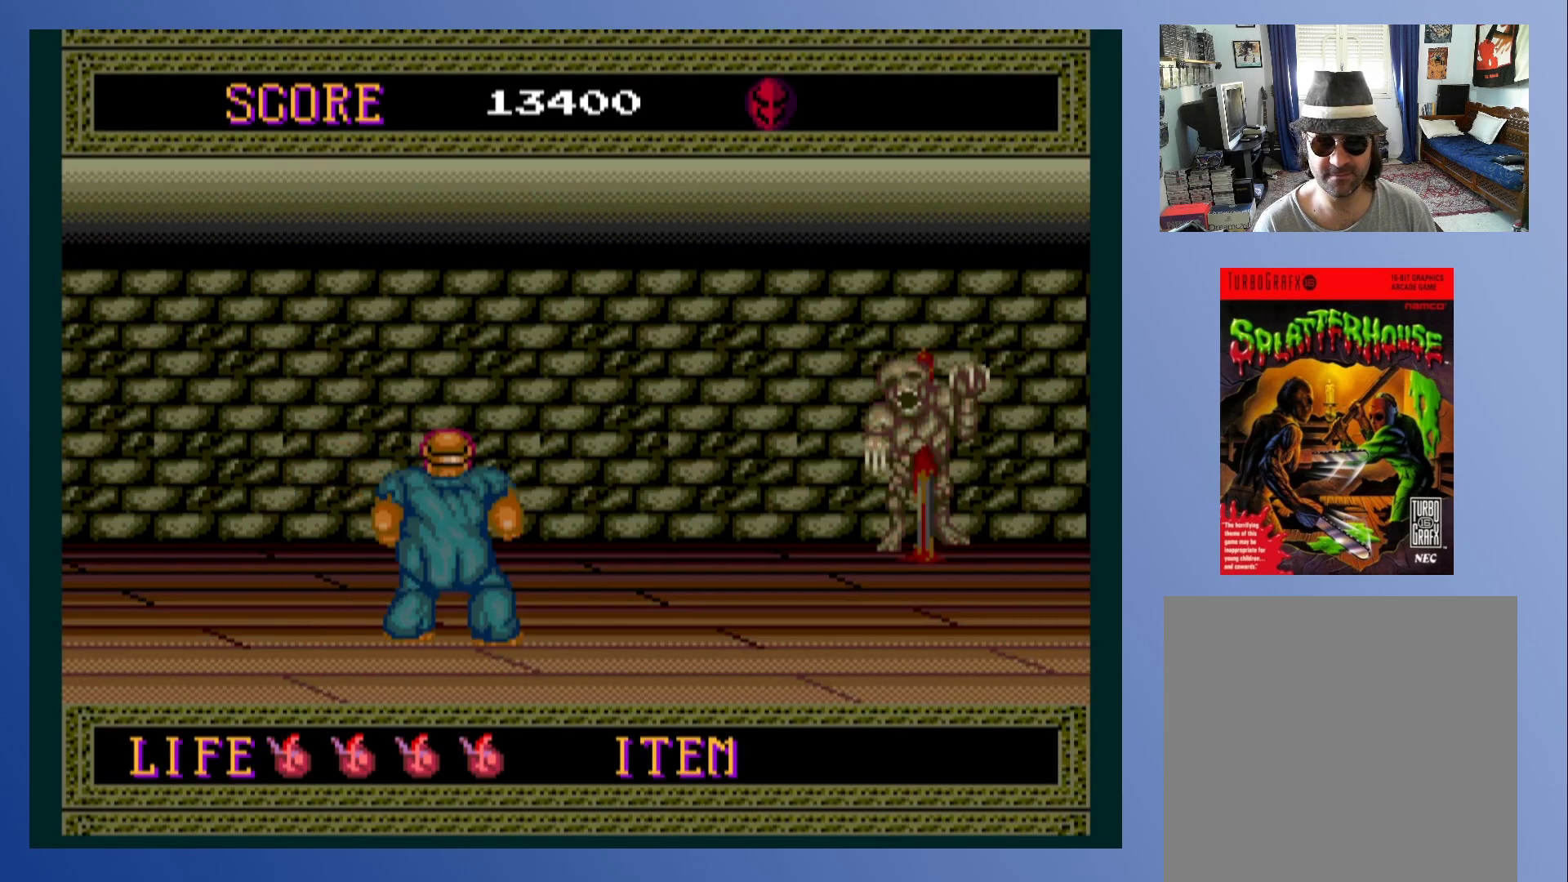
{"buttons": ["DPAD_RIGHT"], "left_stick": "center", "events": [[17, "DPAD_UP", "up"], [133, "DPAD_RIGHT", "down"]]}
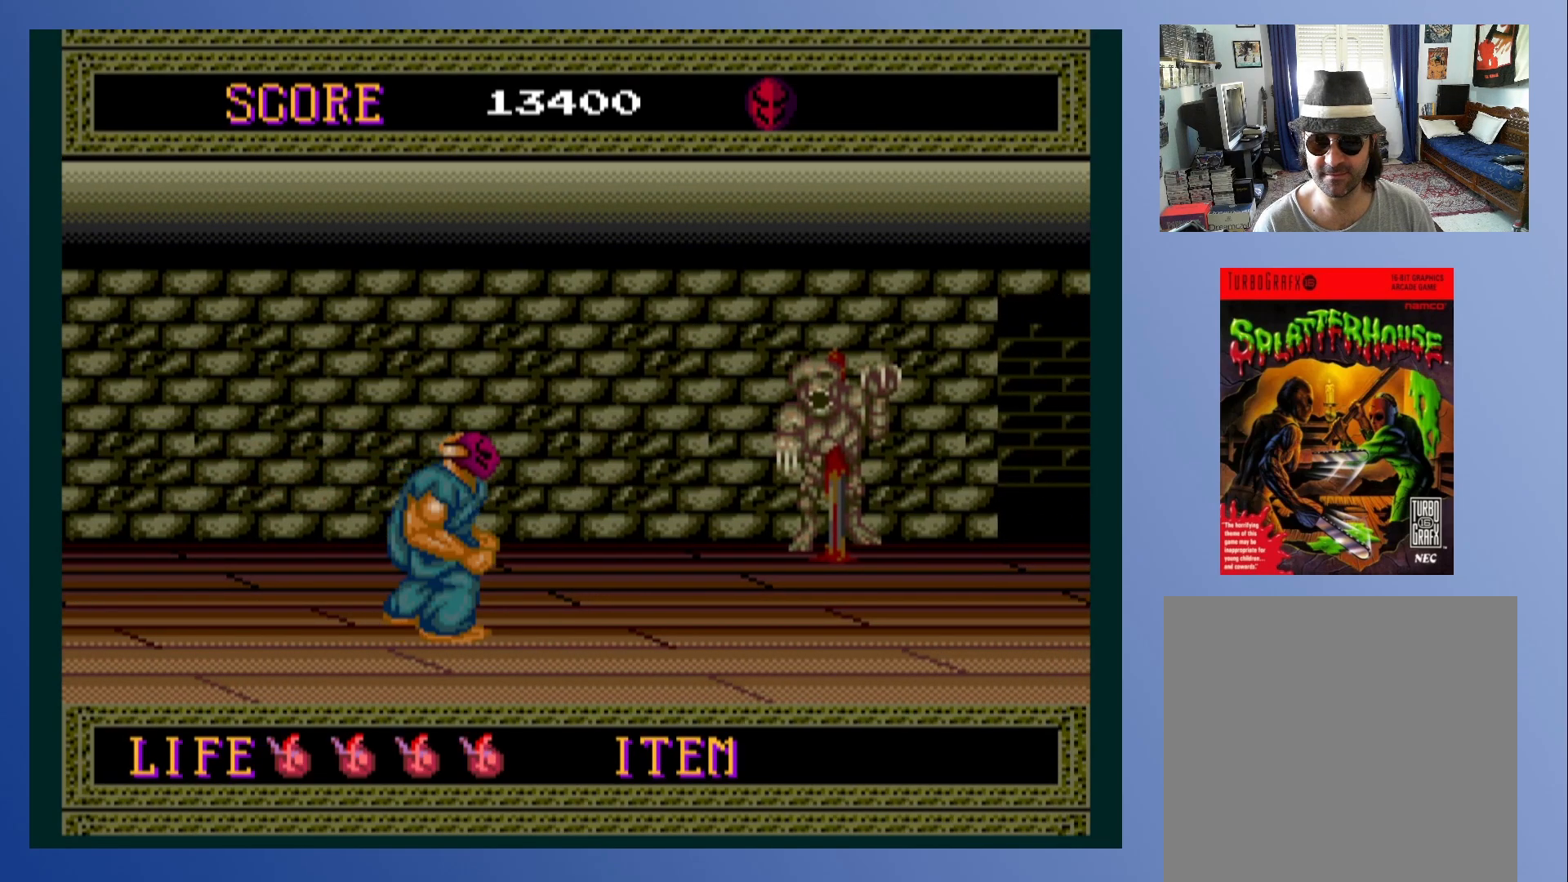
{"buttons": [], "left_stick": "center", "events": [[450, "DPAD_RIGHT", "up"]]}
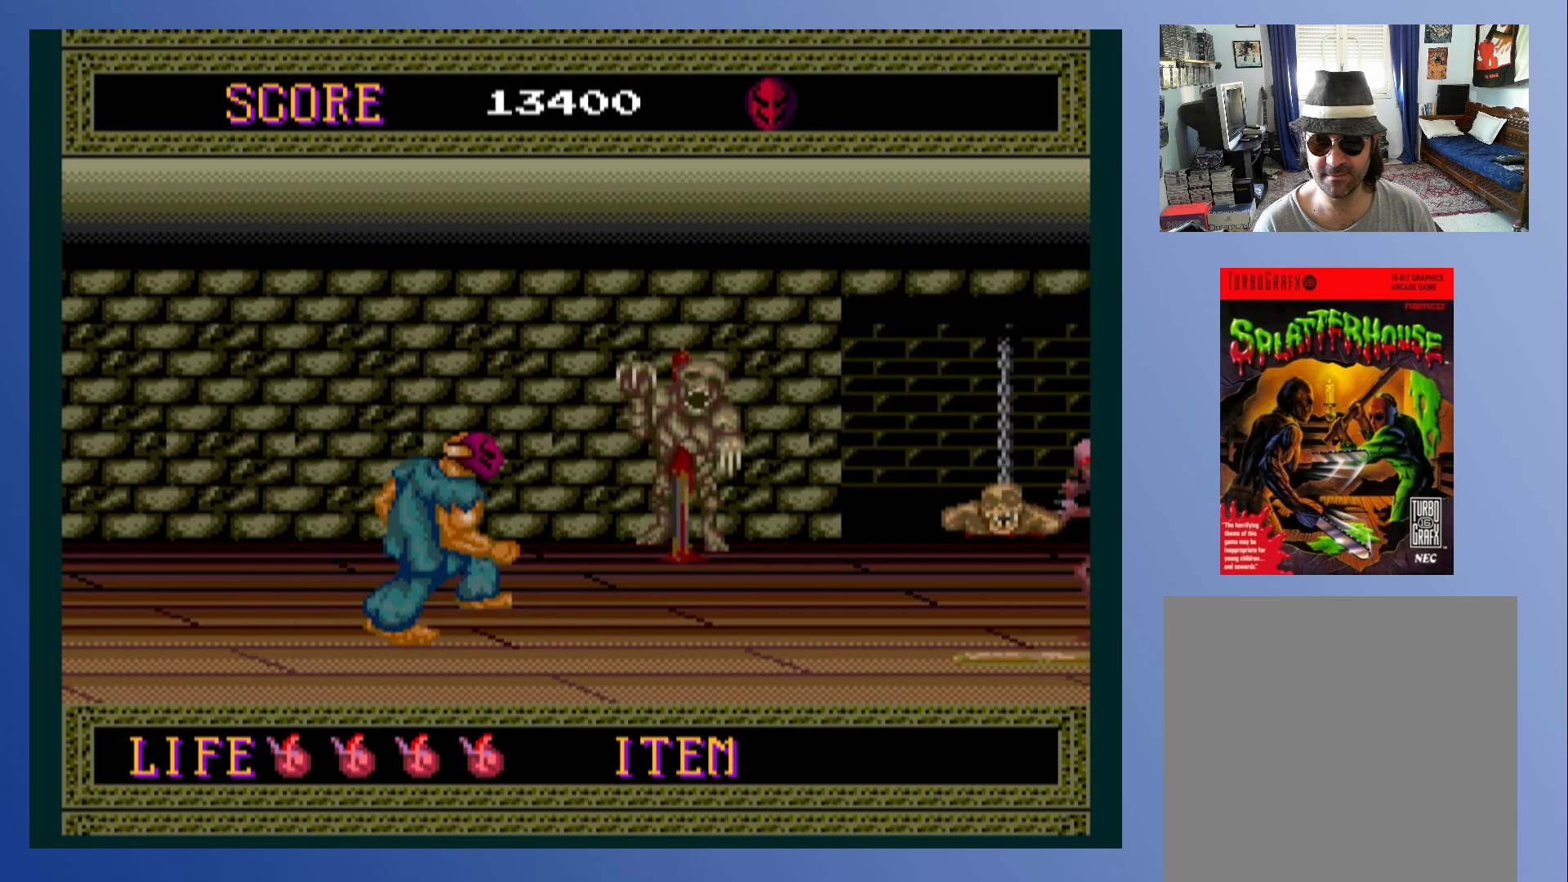
{"buttons": ["DPAD_RIGHT"], "left_stick": "center", "events": [[17, "X", "down"], [200, "X", "up"], [450, "DPAD_RIGHT", "down"]]}
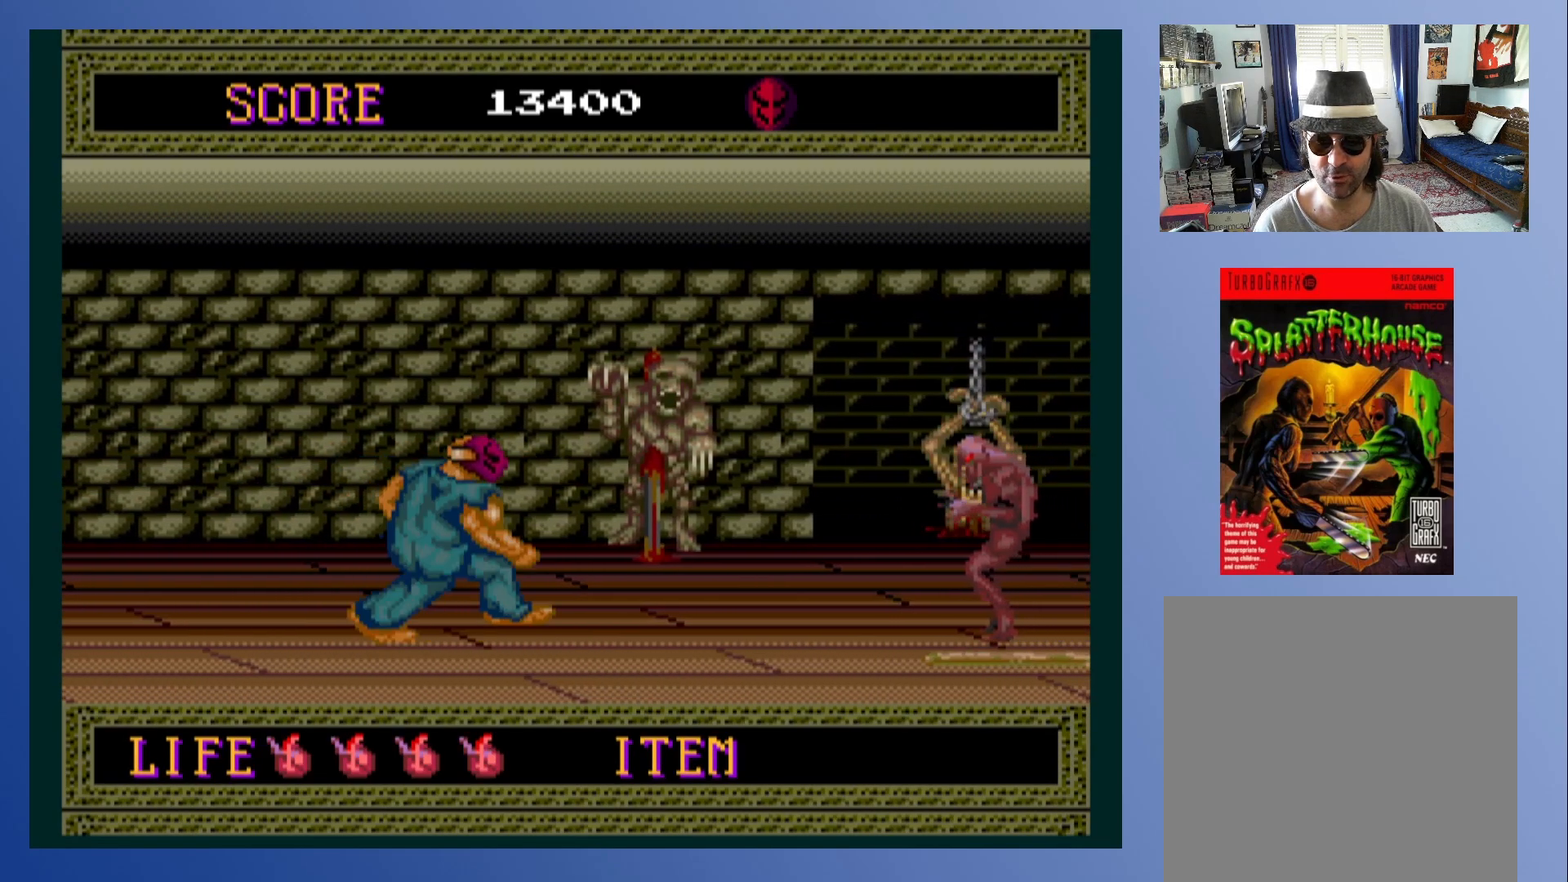
{"buttons": [], "left_stick": "center", "events": [[117, "X", "down"], [133, "DPAD_RIGHT", "up"], [300, "X", "up"]]}
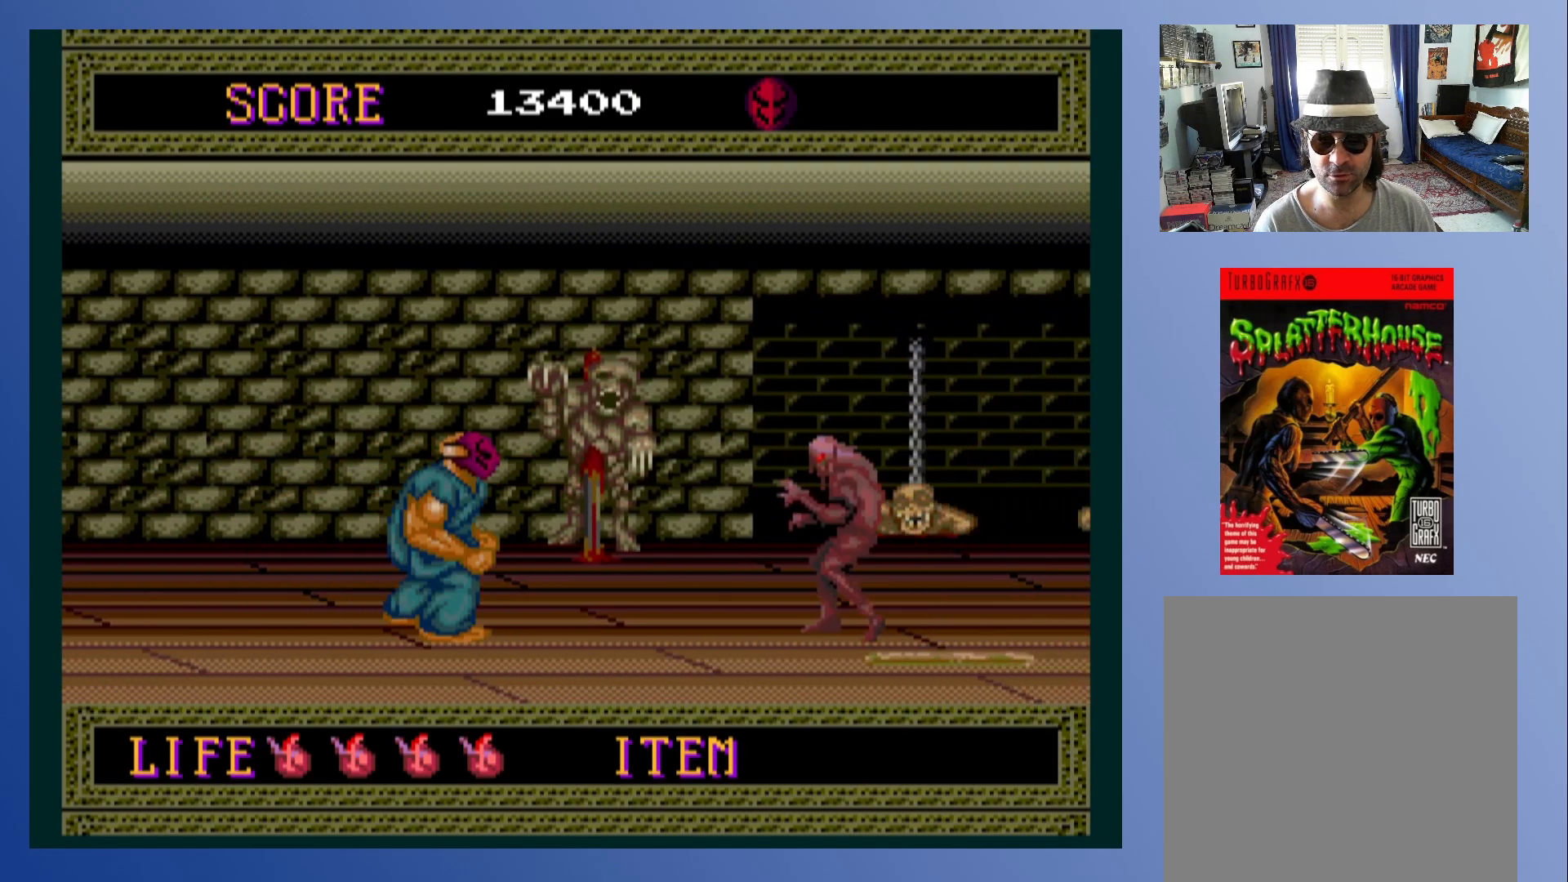
{"buttons": [], "left_stick": "center", "events": []}
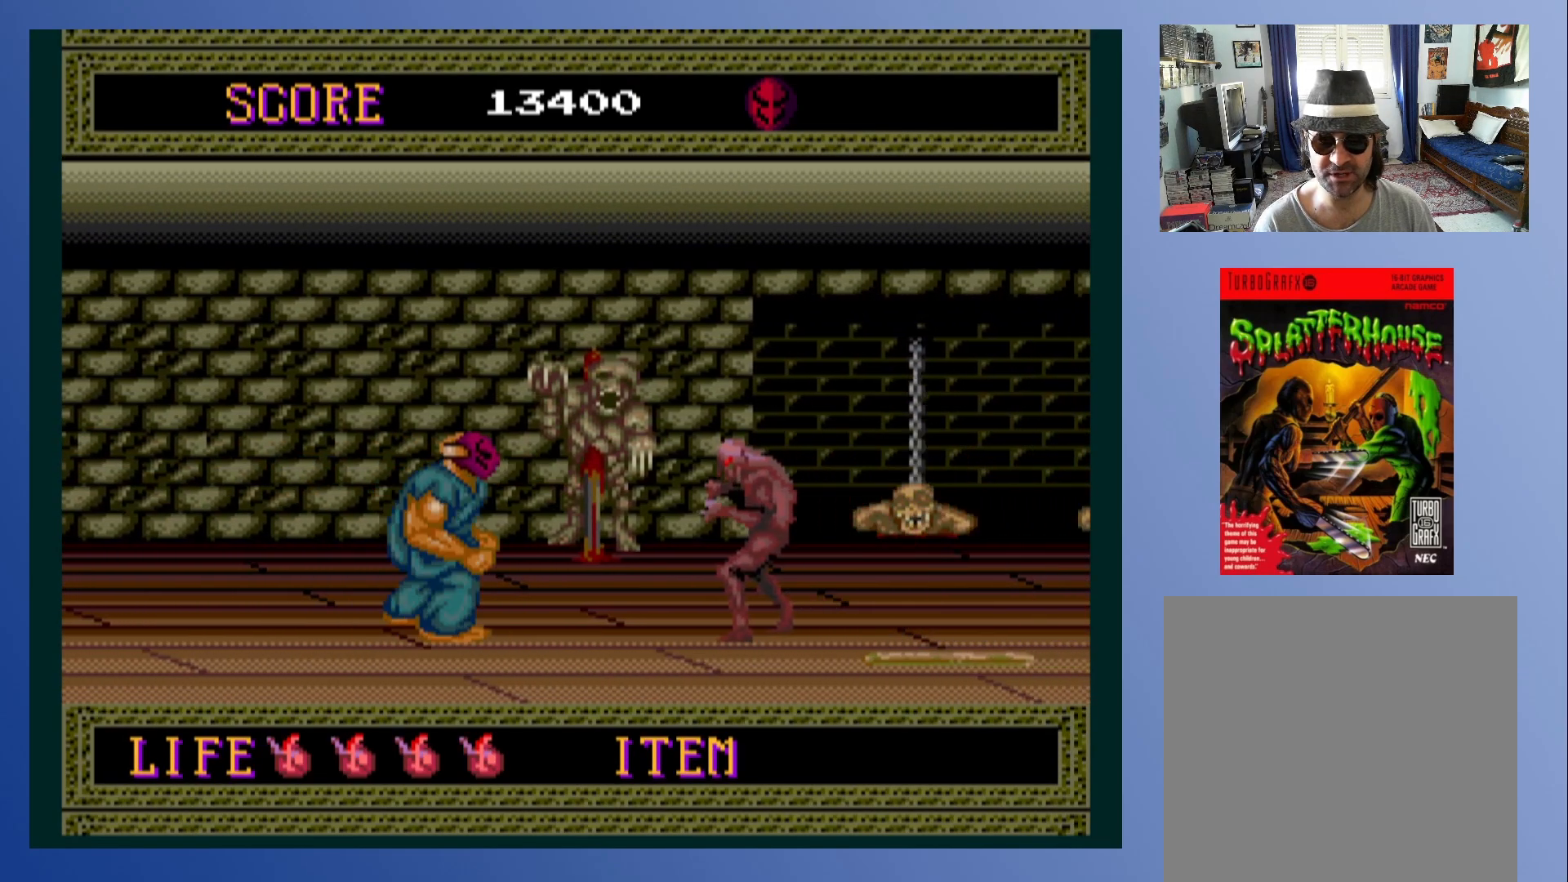
{"buttons": ["X"], "left_stick": "center", "events": [[367, "X", "down"]]}
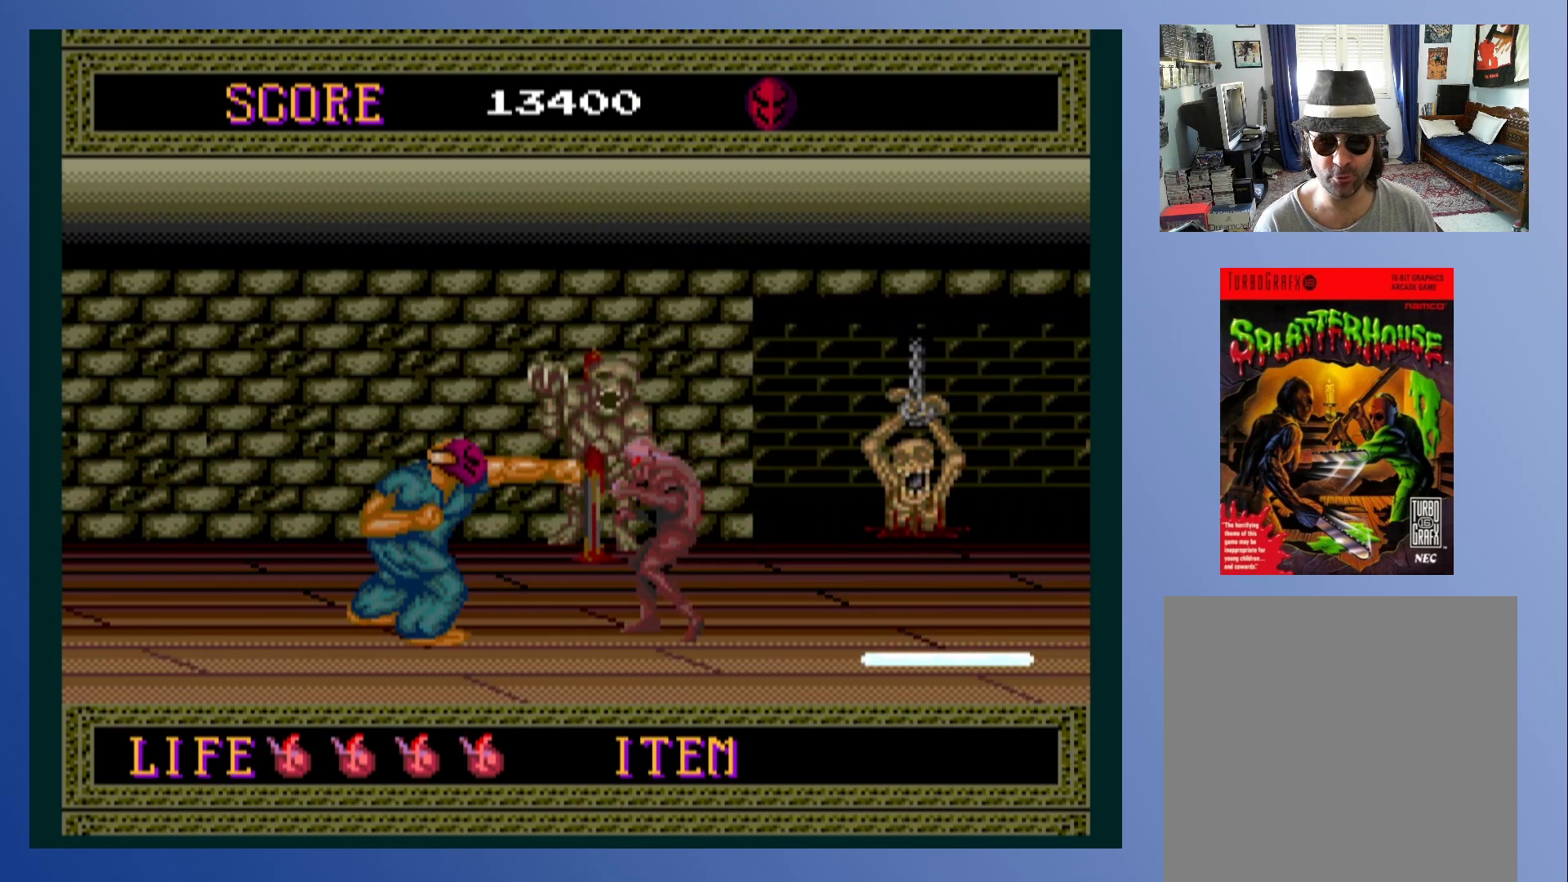
{"buttons": [], "left_stick": "center", "events": [[50, "X", "up"], [133, "X", "down"], [250, "X", "up"], [333, "X", "down"], [467, "X", "up"]]}
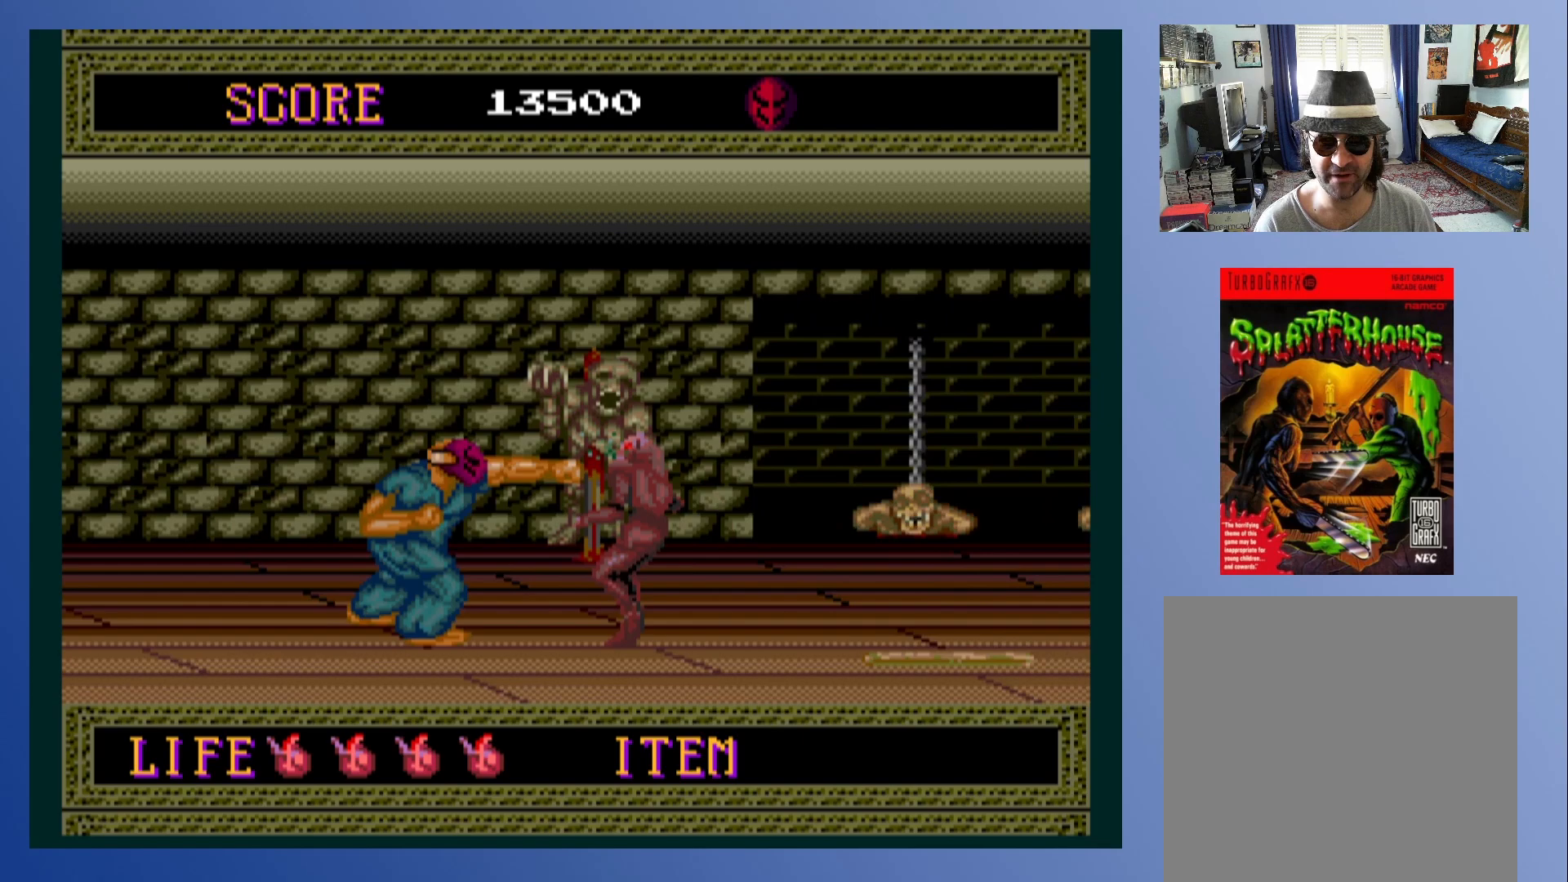
{"buttons": [], "left_stick": "center", "events": [[67, "X", "down"], [200, "X", "up"], [283, "X", "down"], [433, "X", "up"]]}
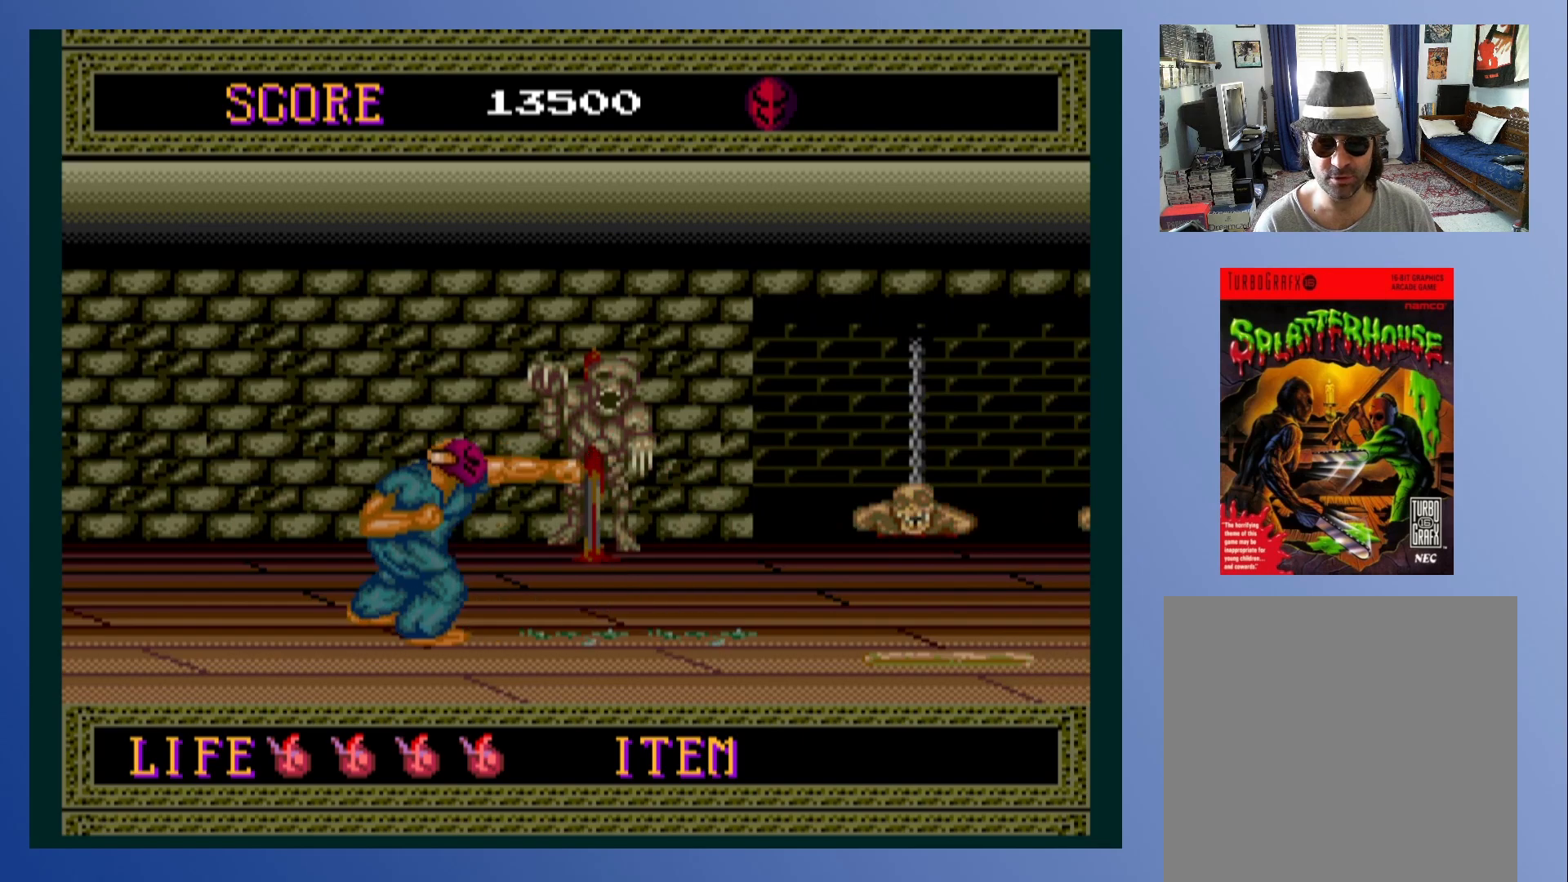
{"buttons": [], "left_stick": "center", "events": []}
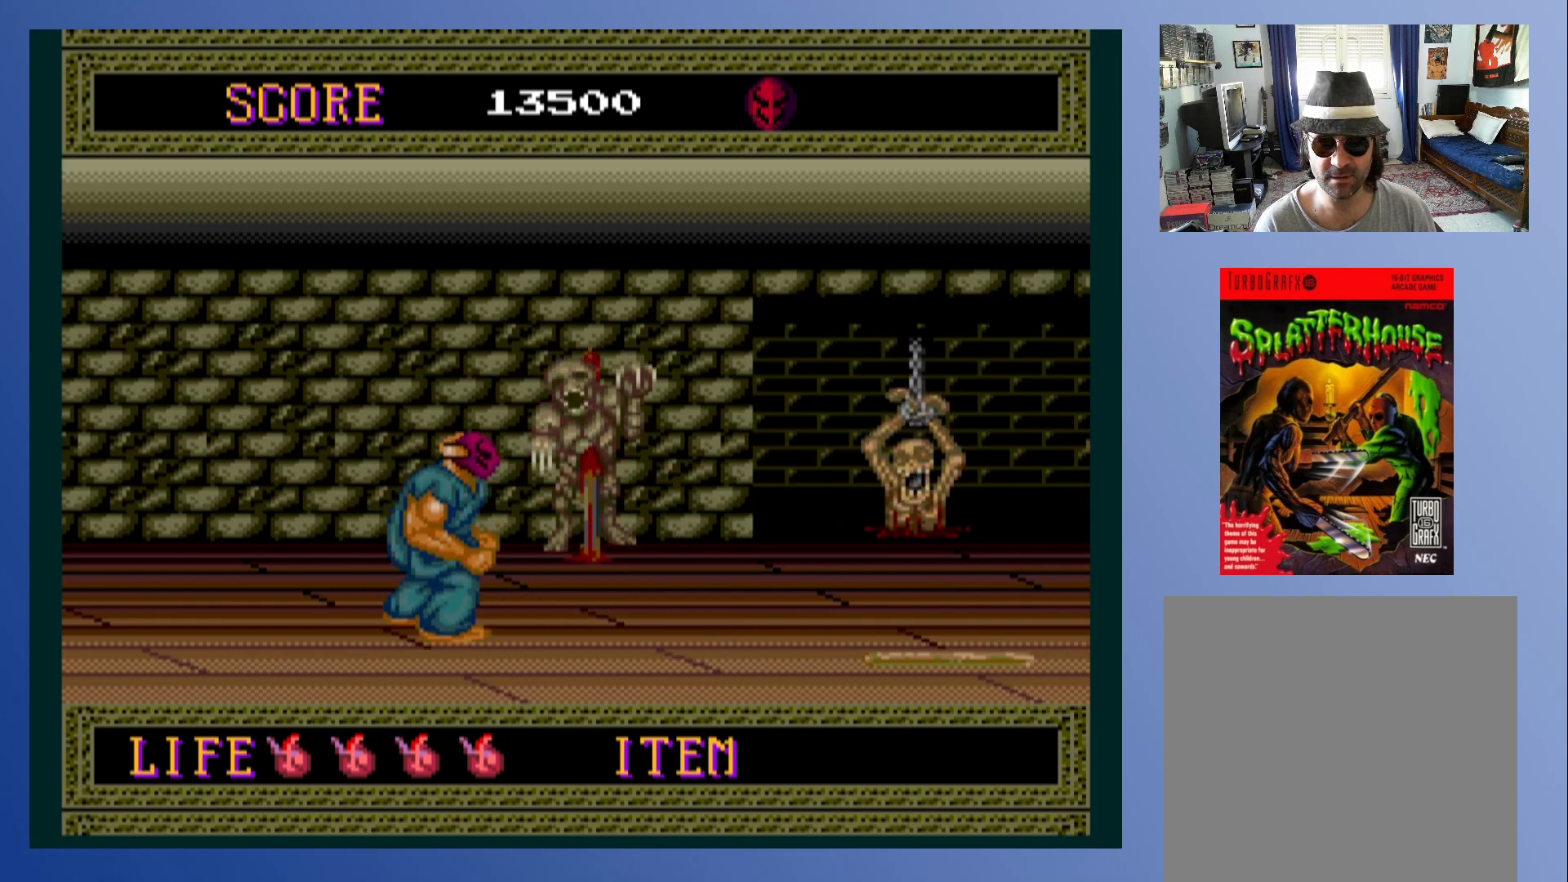
{"buttons": [], "left_stick": "center", "events": [[400, "DPAD_RIGHT", "down"], [483, "DPAD_RIGHT", "up"]]}
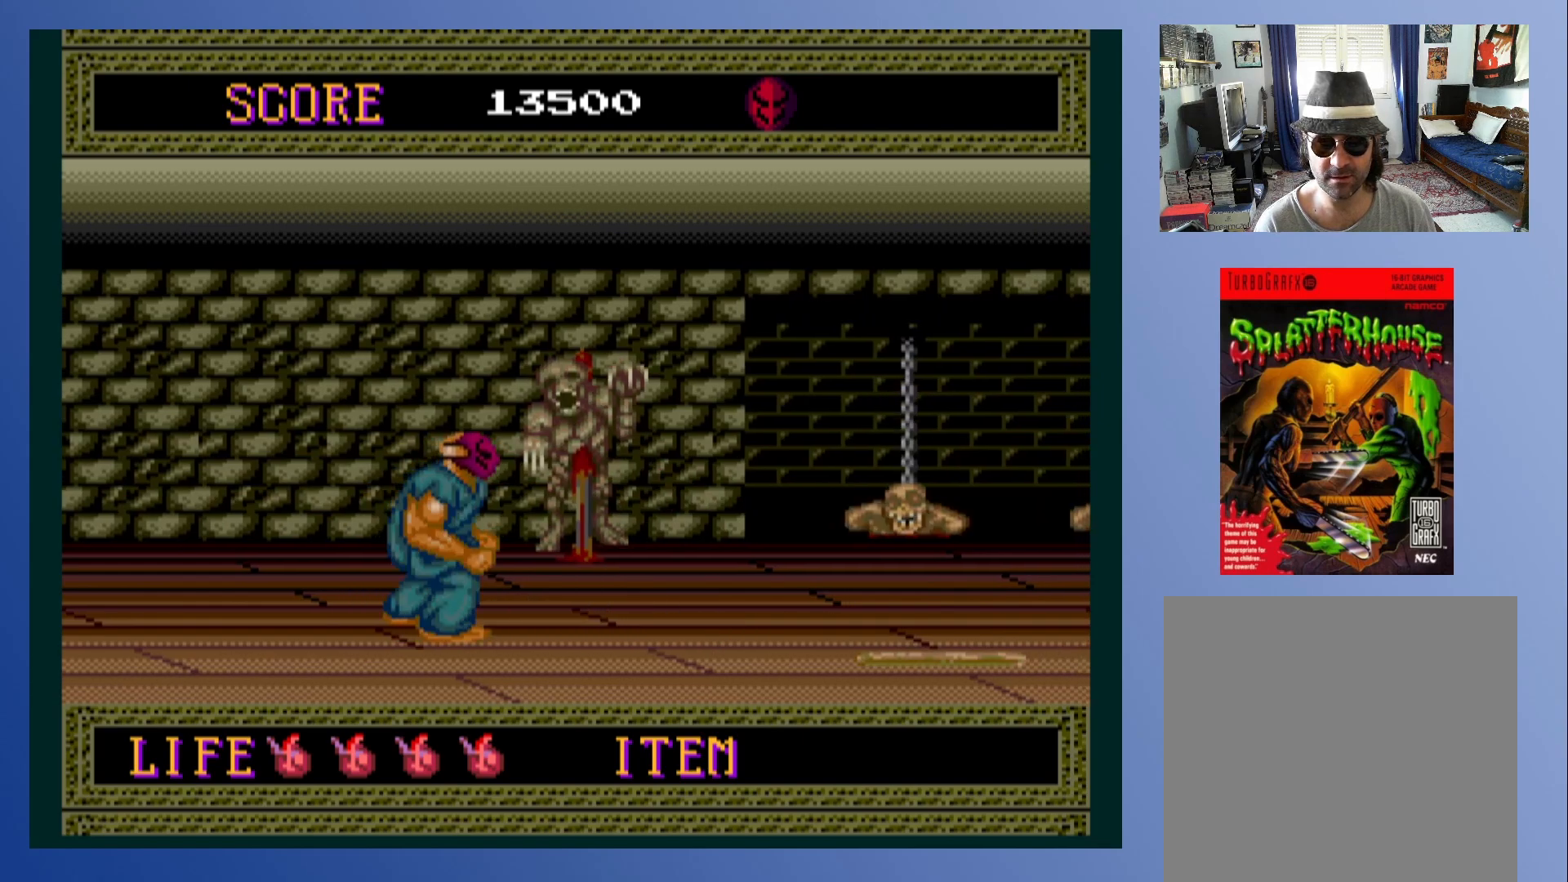
{"buttons": ["DPAD_RIGHT"], "left_stick": "center", "events": [[500, "DPAD_RIGHT", "down"]]}
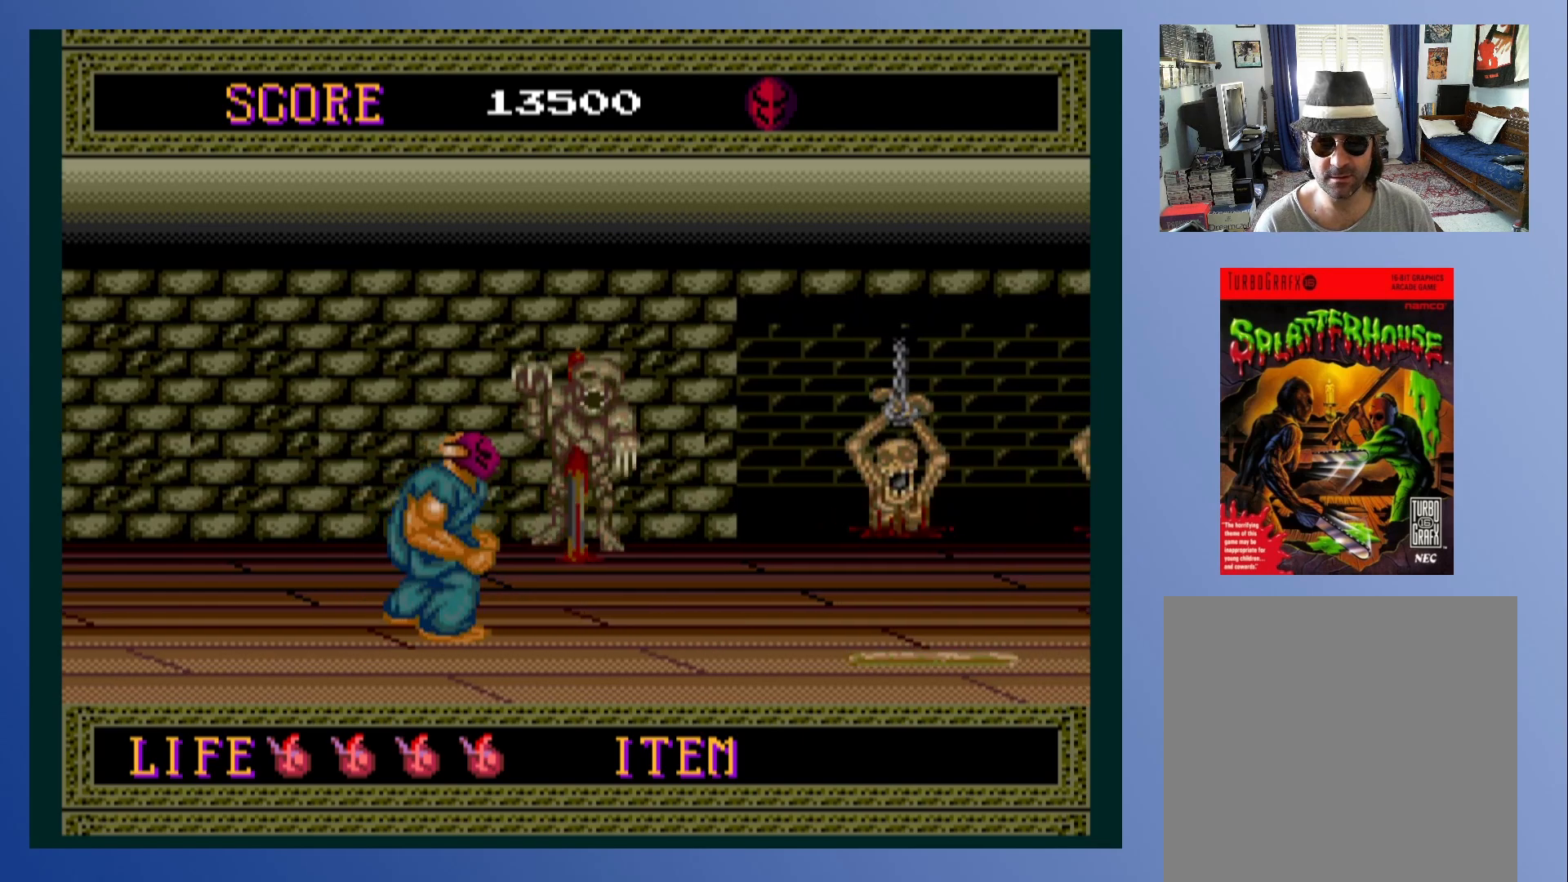
{"buttons": ["A", "DPAD_RIGHT"], "left_stick": "center", "events": [[117, "A", "down"]]}
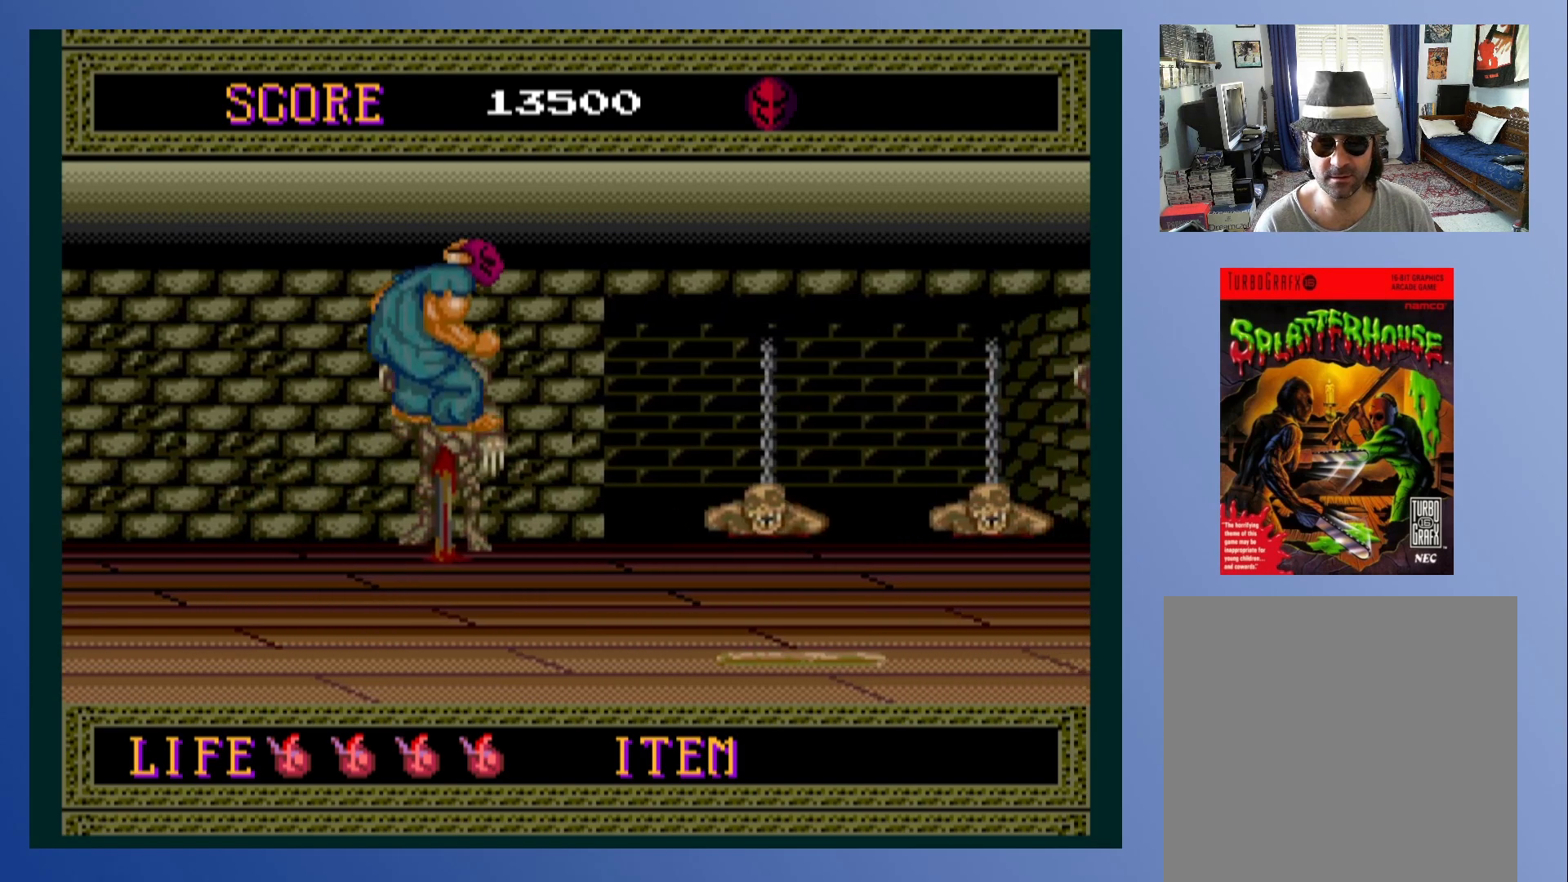
{"buttons": [], "left_stick": "center", "events": [[67, "A", "up"], [300, "DPAD_RIGHT", "up"]]}
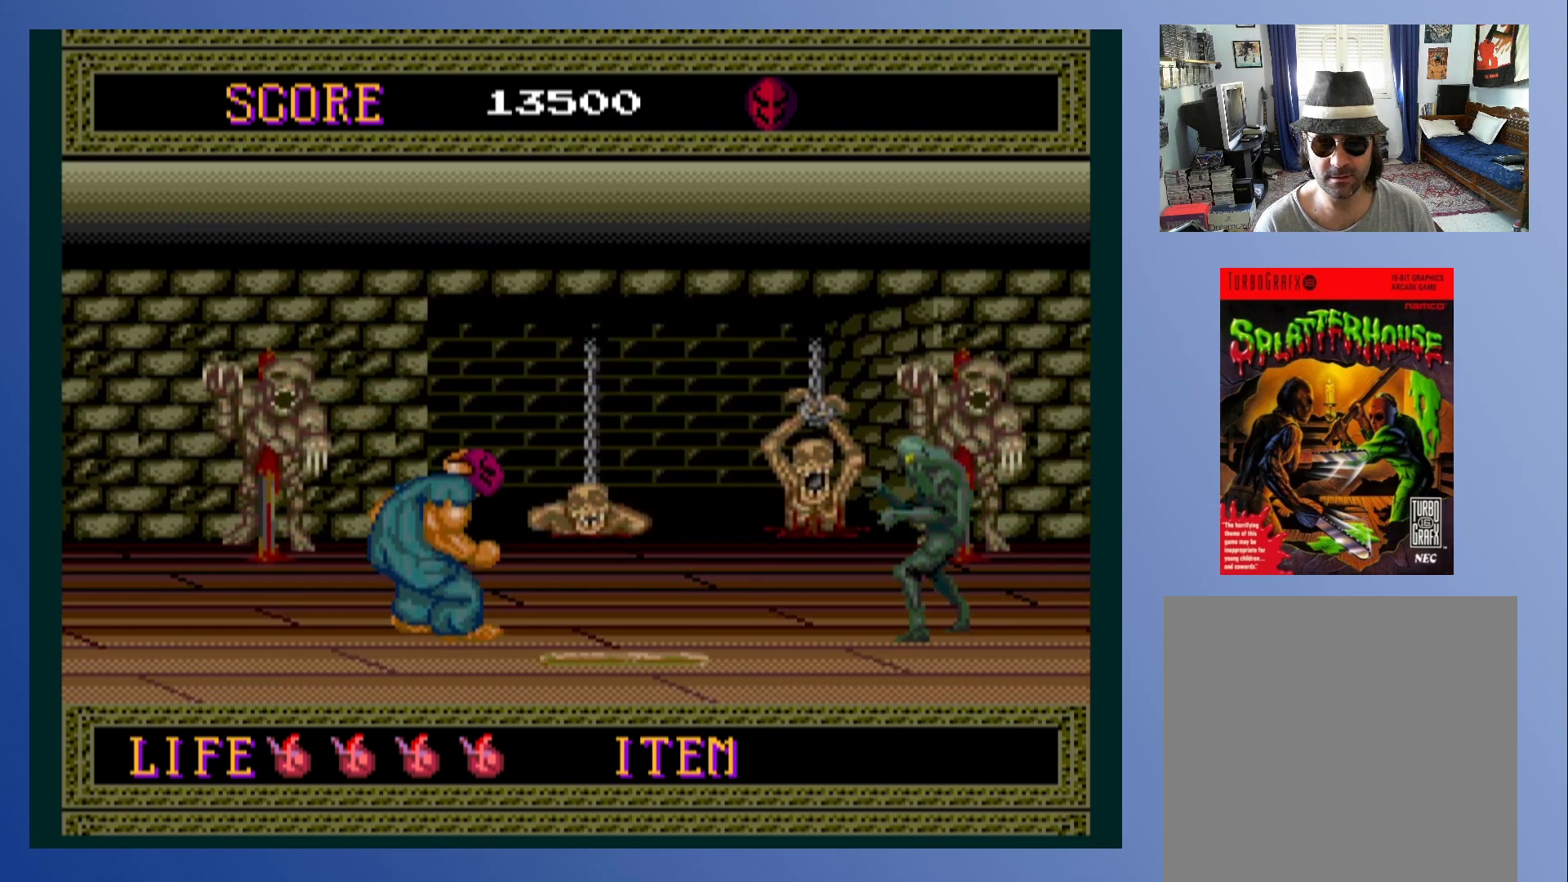
{"buttons": [], "left_stick": "center", "events": [[217, "DPAD_RIGHT", "down"], [317, "DPAD_DOWN", "down"], [350, "DPAD_RIGHT", "up"], [467, "DPAD_DOWN", "up"]]}